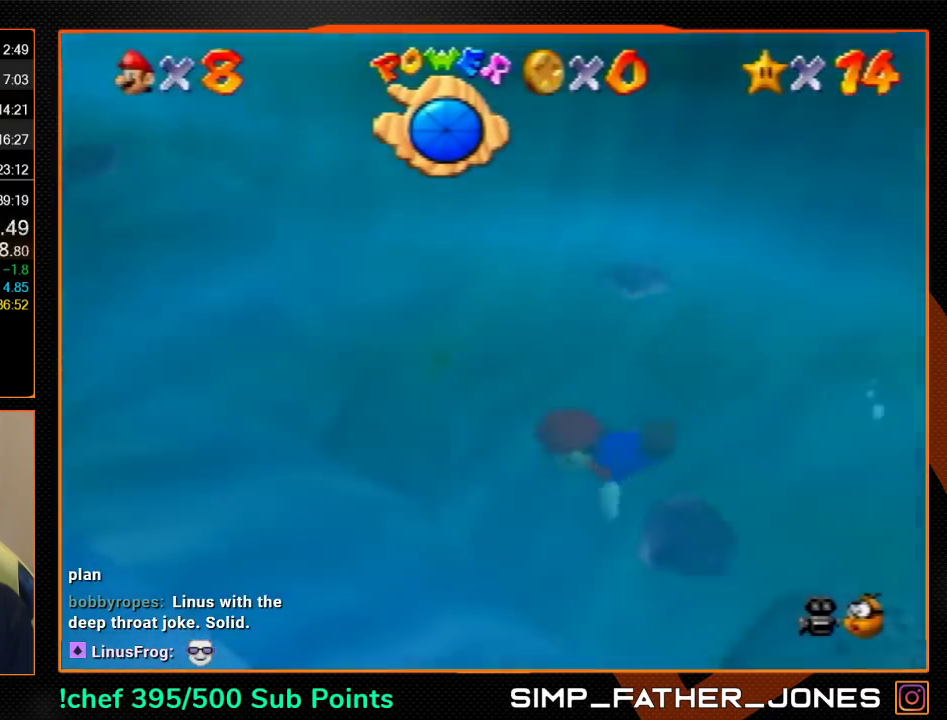
Gameplay with a controller (Nintendo layout); each line is a JSON object with the inputs held at the frame after it. "events" lists button and stick changes between this image and that frame as [ms after this image, input, new state], when the widget could be followed in between. Not read: L1 L3 R3.
{"buttons": ["C_LEFT"], "left_stick": "center", "events": [[67, "A", "up"], [100, "left_stick", "center"]]}
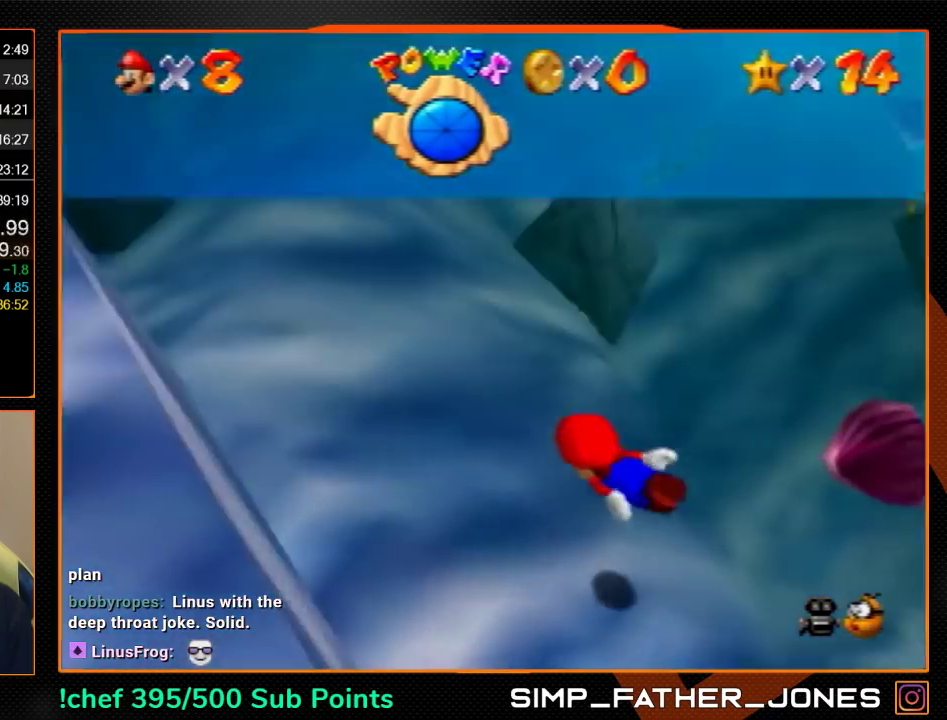
{"buttons": ["C_LEFT"], "left_stick": "center", "events": [[33, "A", "down"], [233, "left_stick", "up-left"], [267, "A", "up"], [367, "left_stick", "center"]]}
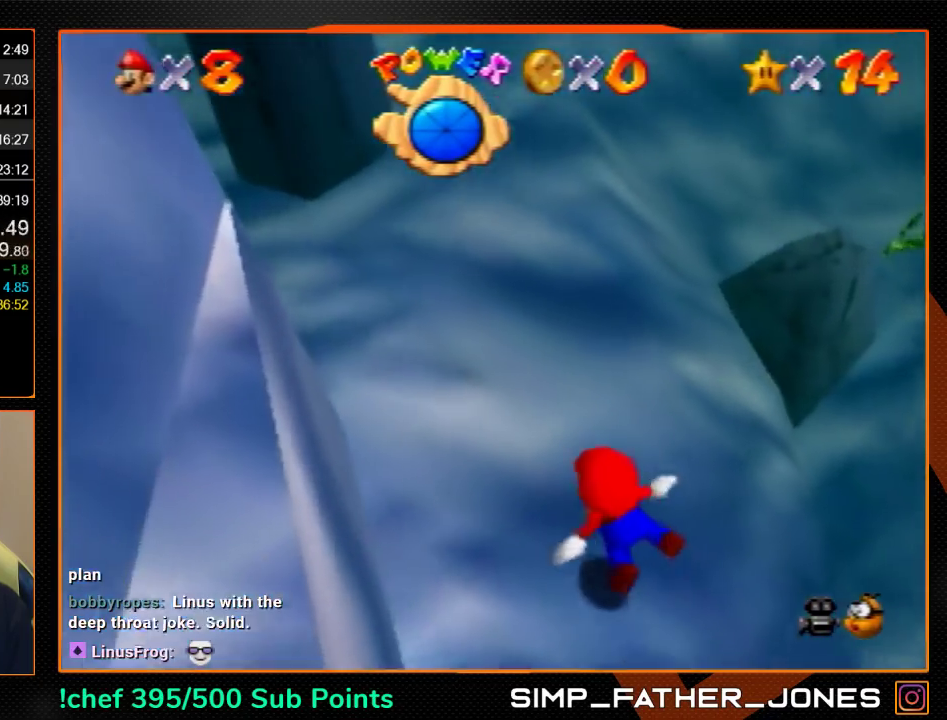
{"buttons": ["C_LEFT"], "left_stick": "up-left", "events": [[200, "A", "down"], [200, "left_stick", "up-left"], [467, "A", "up"]]}
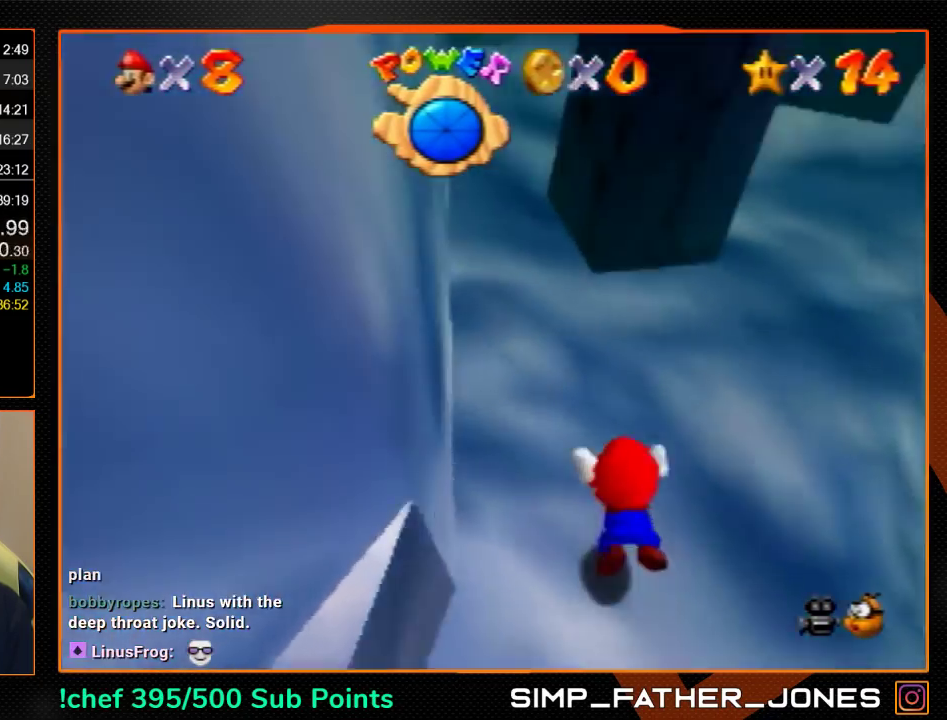
{"buttons": ["A", "C_LEFT"], "left_stick": "left", "events": [[33, "left_stick", "center"], [333, "left_stick", "up-left"], [400, "A", "down"], [433, "left_stick", "left"]]}
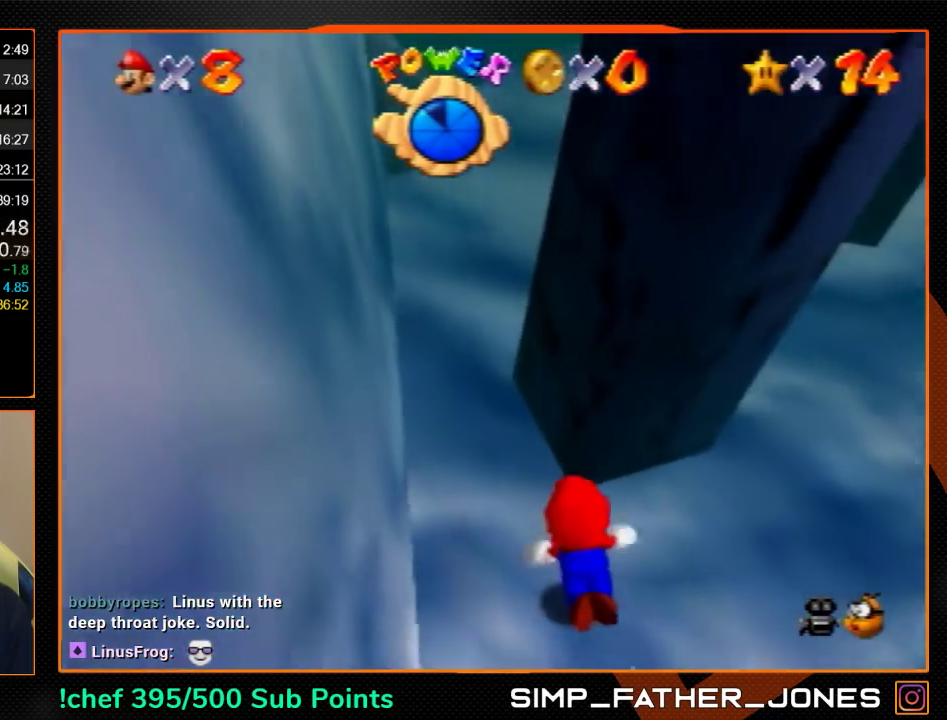
{"buttons": ["C_LEFT"], "left_stick": "center", "events": [[33, "left_stick", "up-left"], [67, "A", "up"], [133, "left_stick", "center"]]}
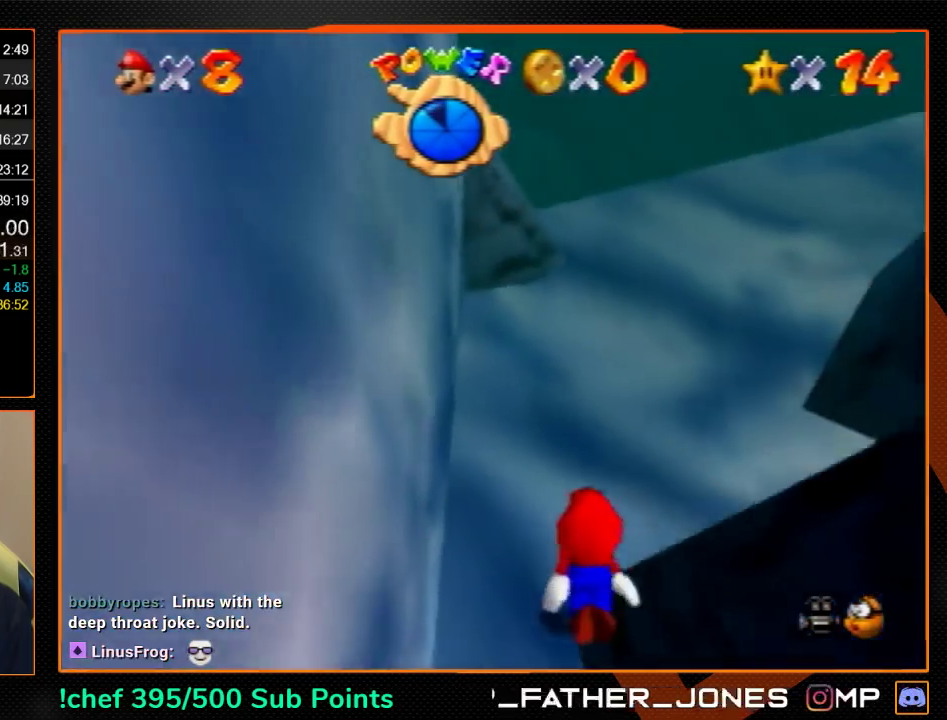
{"buttons": ["C_RIGHT"], "left_stick": "center", "events": [[67, "A", "down"], [300, "A", "up"], [300, "C_RIGHT", "down"], [333, "C_LEFT", "up"]]}
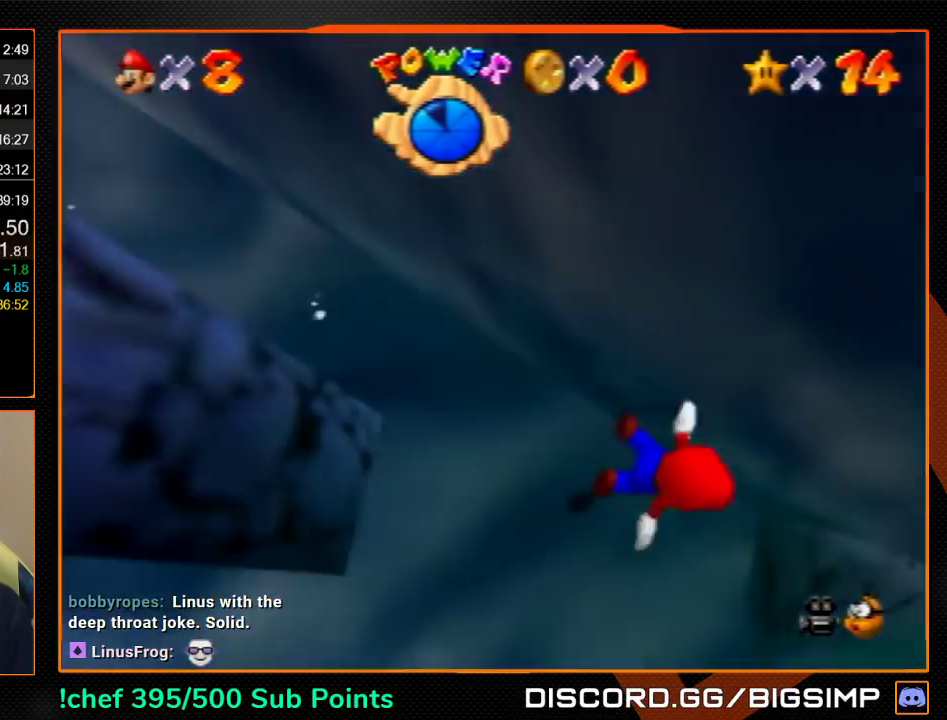
{"buttons": ["C_RIGHT"], "left_stick": "left", "events": [[267, "A", "down"], [467, "A", "up"], [467, "C_RIGHT", "up"], [500, "C_RIGHT", "down"], [500, "left_stick", "left"]]}
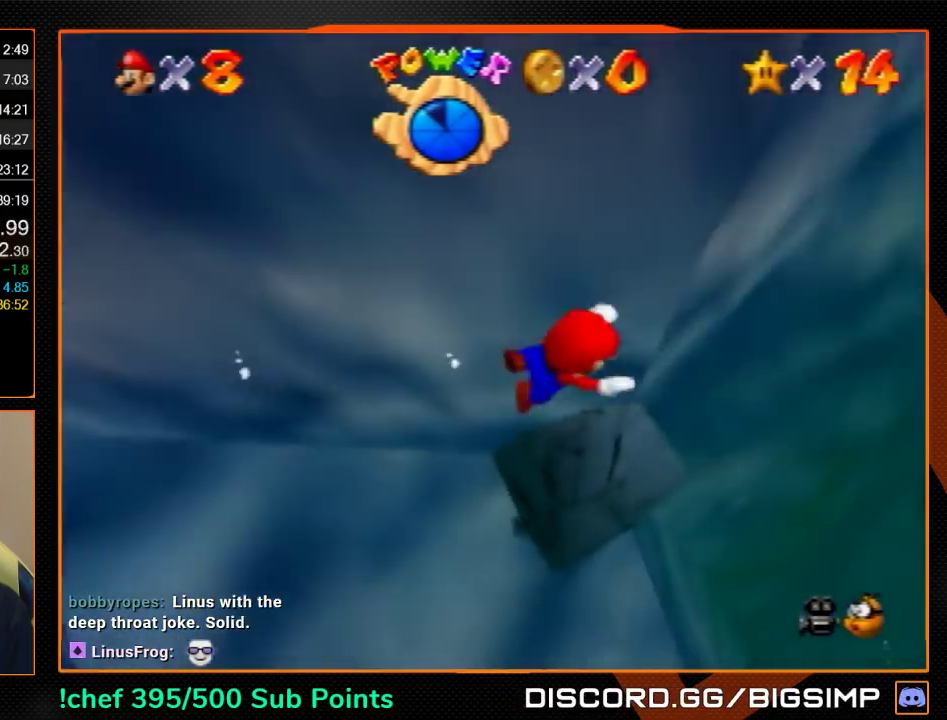
{"buttons": ["A", "C_RIGHT"], "left_stick": "left", "events": [[400, "A", "down"]]}
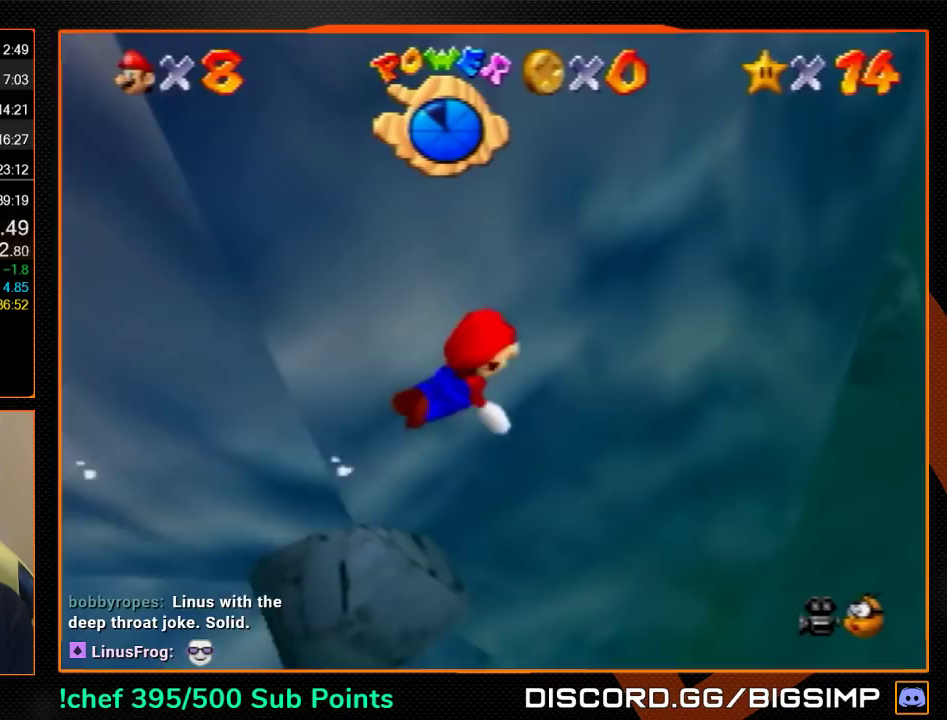
{"buttons": ["C_RIGHT"], "left_stick": "center", "events": [[100, "A", "up"], [267, "left_stick", "center"]]}
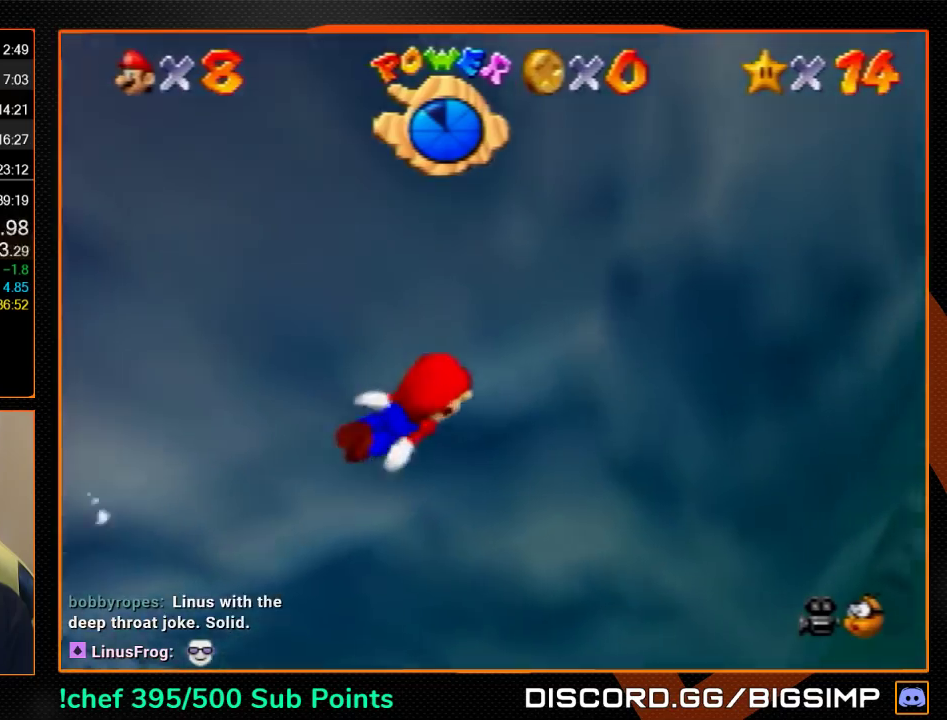
{"buttons": [], "left_stick": "center", "events": [[33, "A", "down"], [233, "C_RIGHT", "up"], [333, "A", "up"]]}
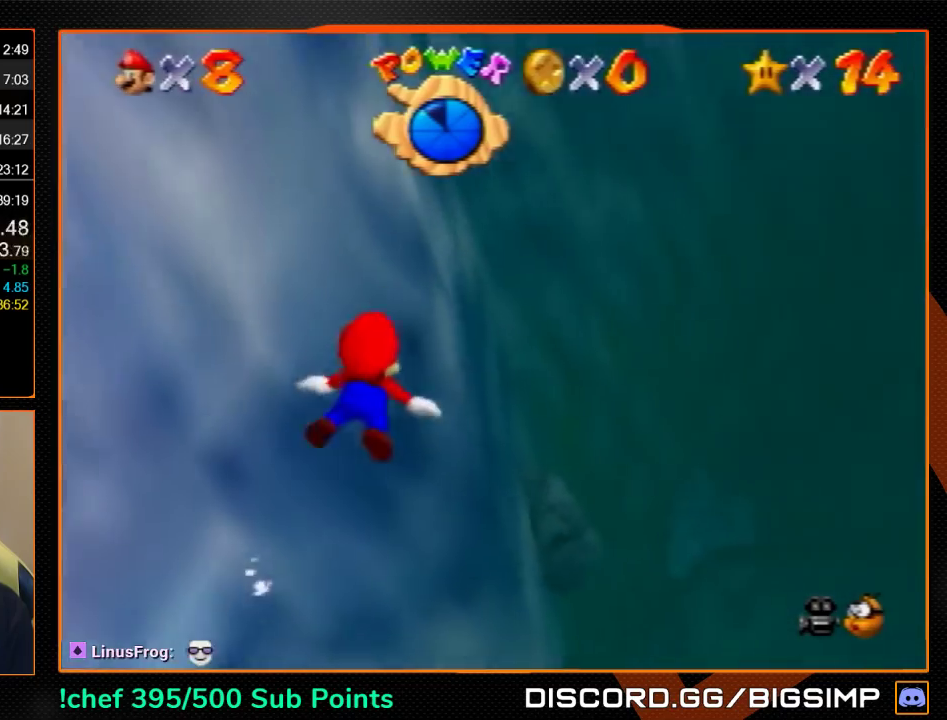
{"buttons": [], "left_stick": "up", "events": [[233, "A", "down"], [333, "R1", "down"], [433, "left_stick", "up"], [500, "A", "up"], [500, "R1", "up"]]}
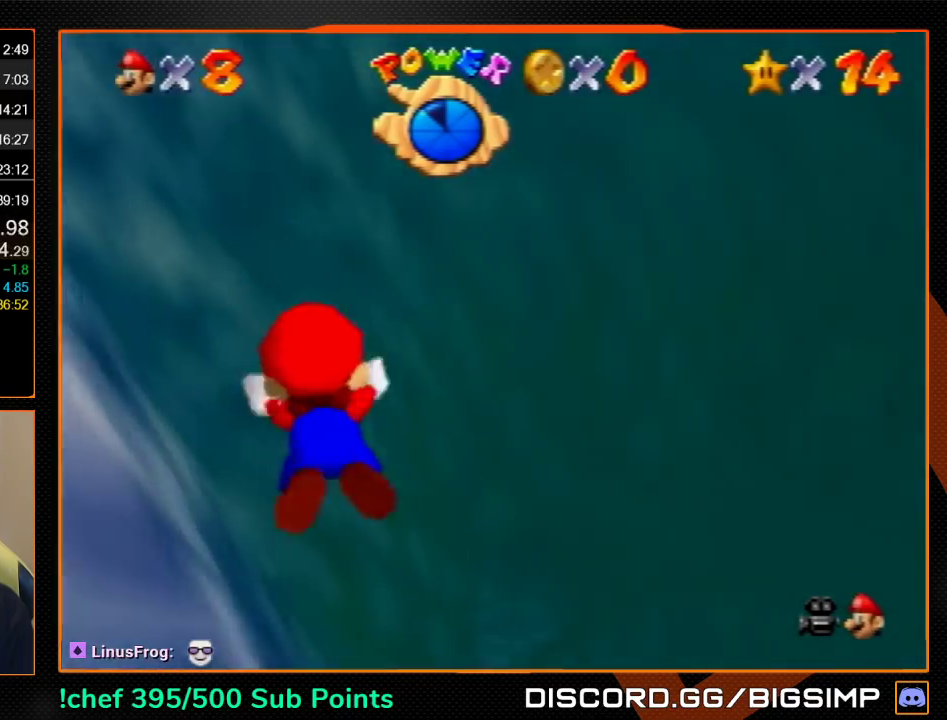
{"buttons": ["A"], "left_stick": "up", "events": [[33, "left_stick", "center"], [400, "A", "down"], [433, "left_stick", "up"]]}
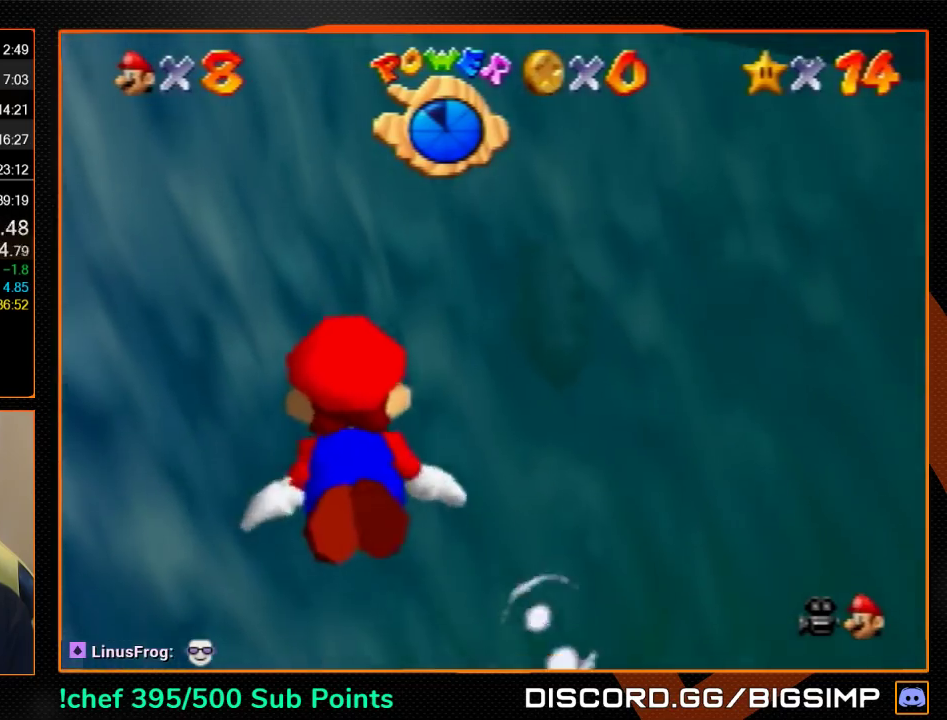
{"buttons": ["A"], "left_stick": "up", "events": [[133, "A", "up"], [233, "left_stick", "center"], [500, "A", "down"], [500, "left_stick", "up"]]}
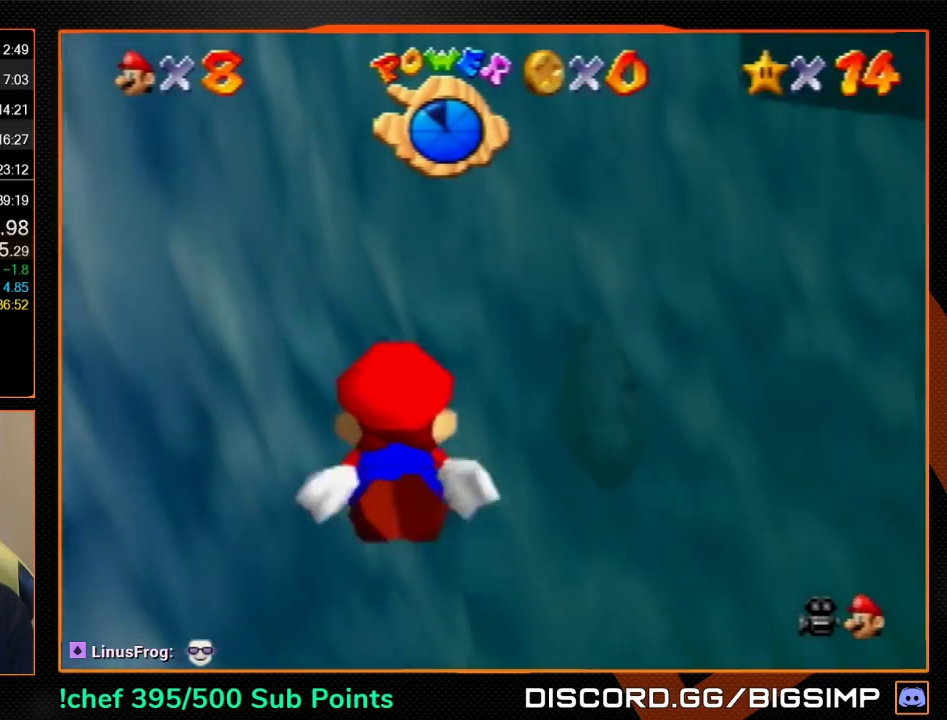
{"buttons": [], "left_stick": "center", "events": [[300, "A", "up"], [367, "left_stick", "center"]]}
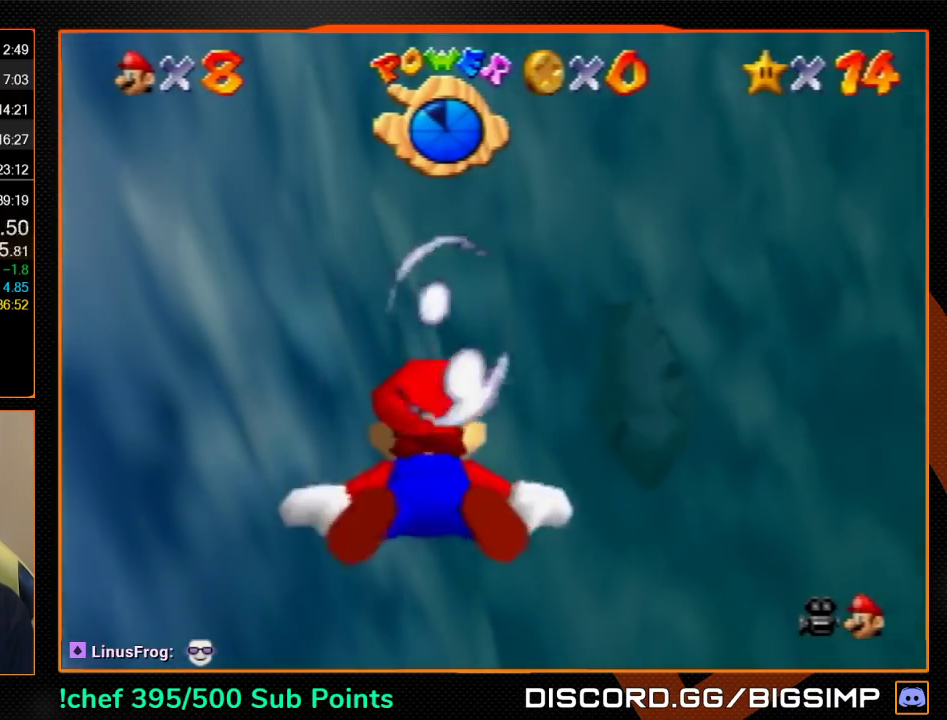
{"buttons": [], "left_stick": "up", "events": [[200, "A", "down"], [300, "left_stick", "up"], [467, "A", "up"]]}
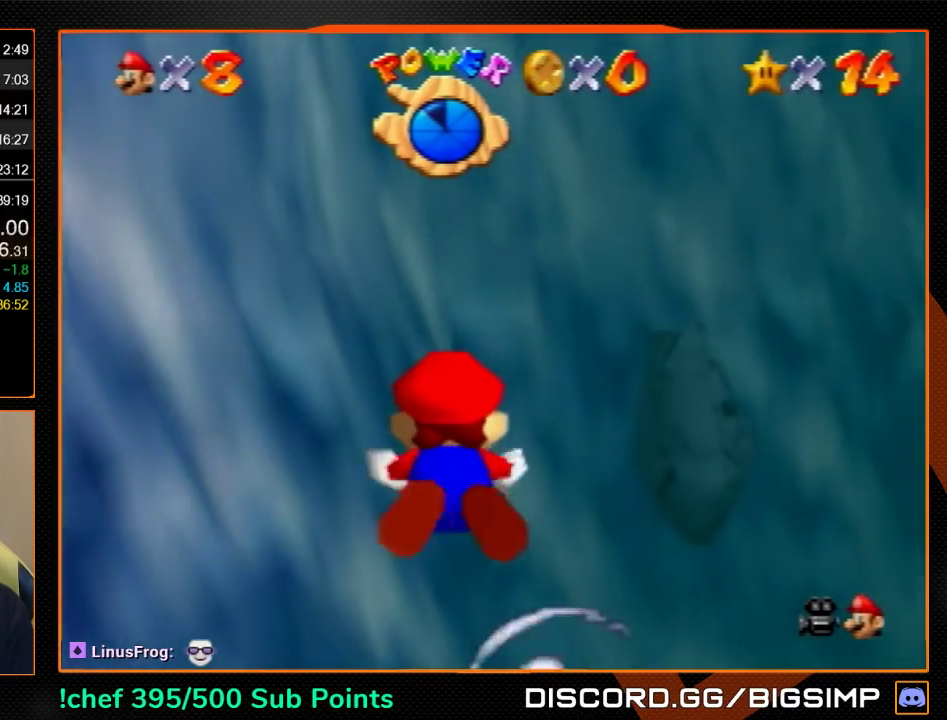
{"buttons": ["A"], "left_stick": "up", "events": [[33, "left_stick", "center"], [367, "A", "down"], [367, "left_stick", "up"]]}
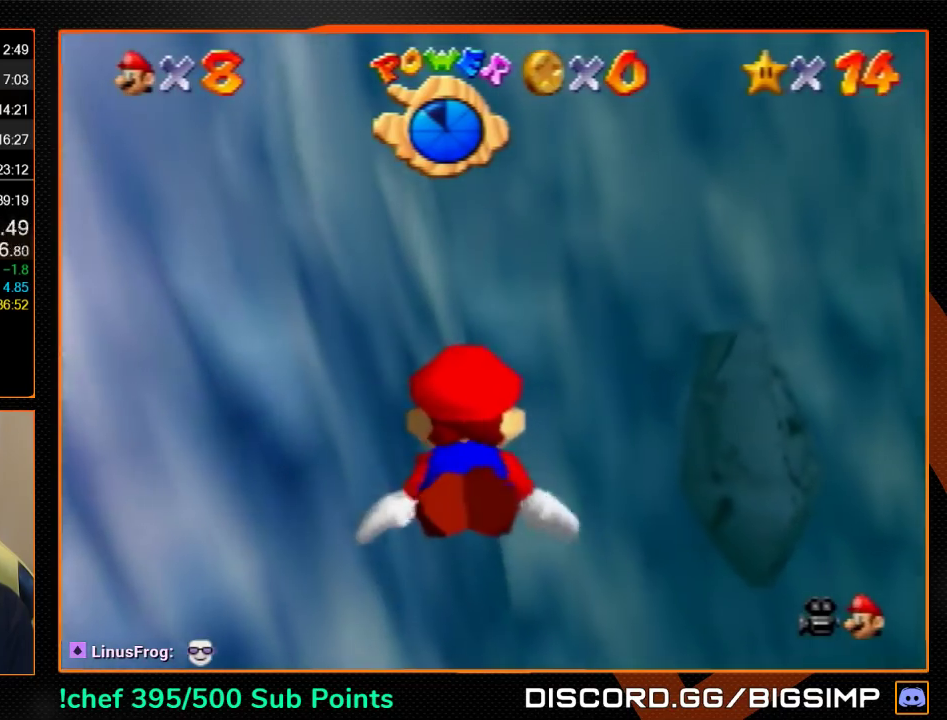
{"buttons": [], "left_stick": "center", "events": [[133, "A", "up"], [200, "left_stick", "center"]]}
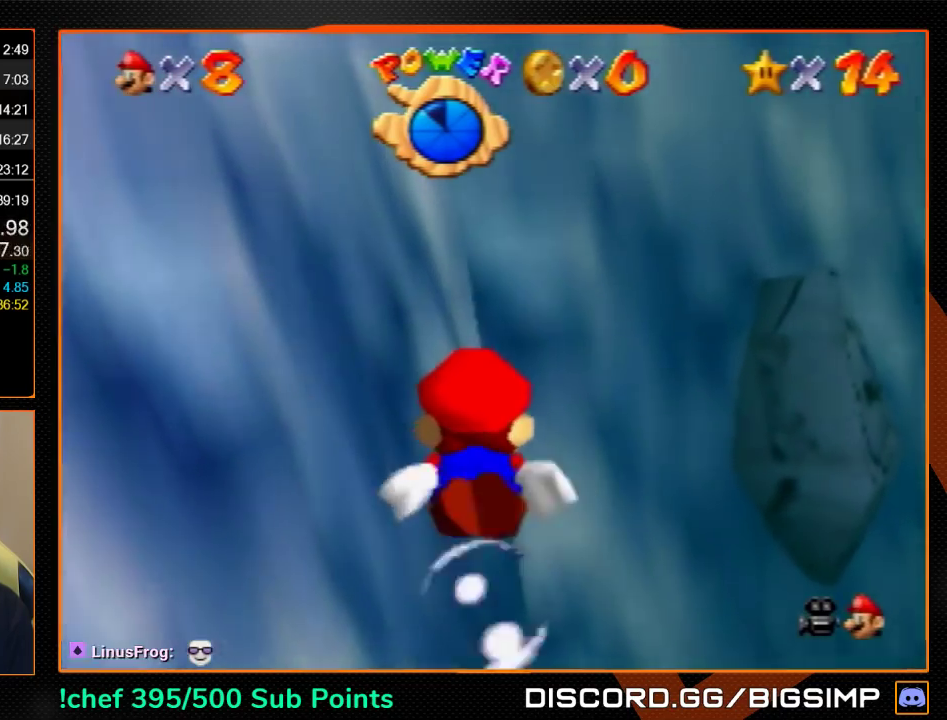
{"buttons": [], "left_stick": "left", "events": [[33, "A", "down"], [200, "left_stick", "left"], [300, "A", "up"]]}
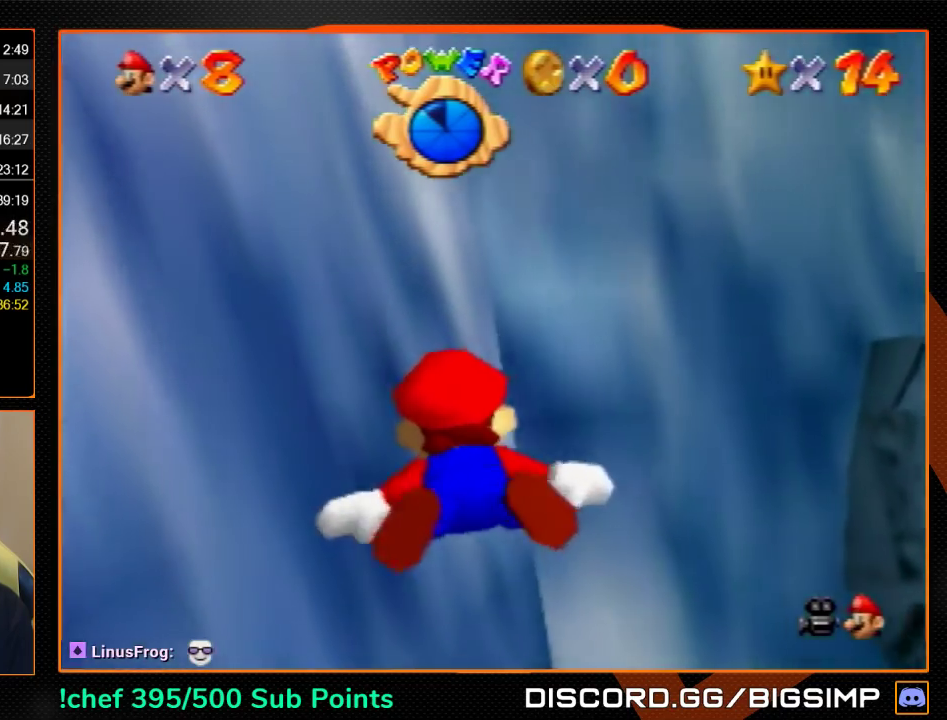
{"buttons": [], "left_stick": "left", "events": [[233, "A", "down"], [367, "B", "down"], [400, "A", "up"], [433, "B", "up"]]}
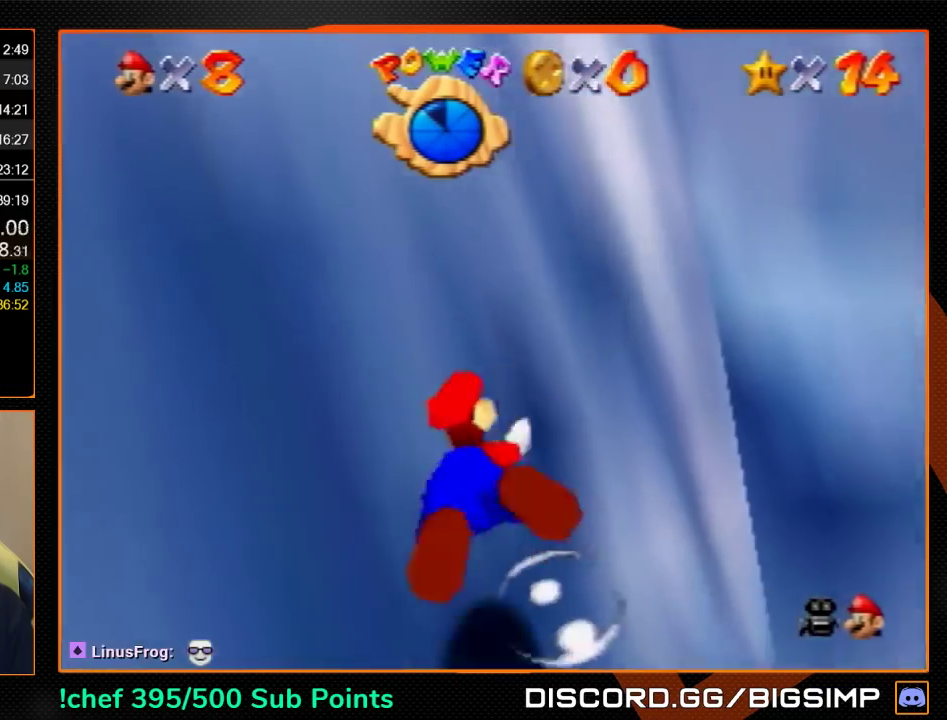
{"buttons": [], "left_stick": "center", "events": [[267, "left_stick", "center"]]}
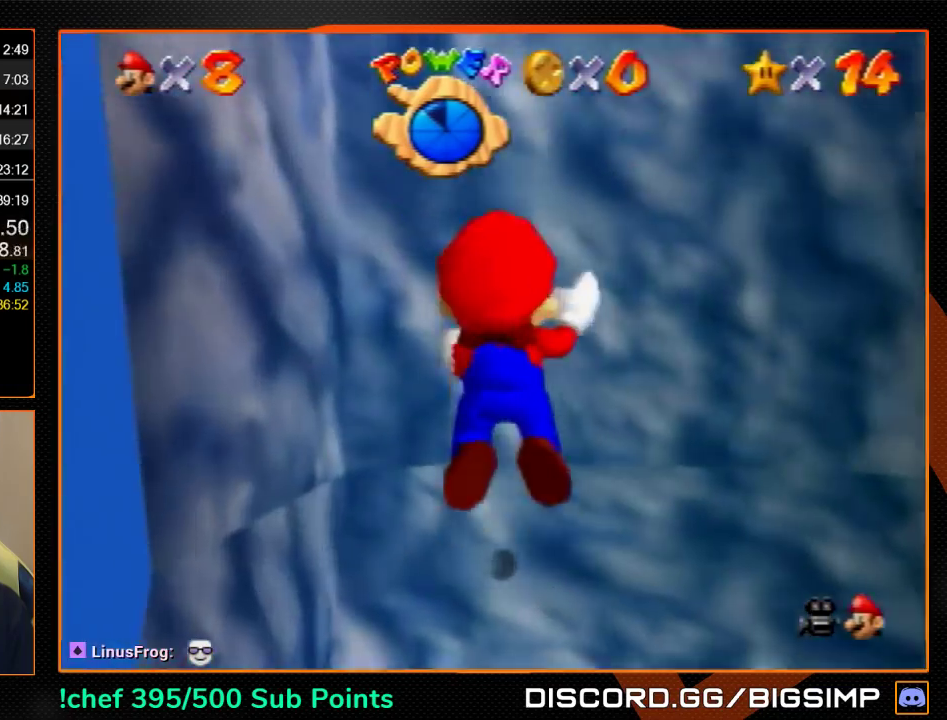
{"buttons": [], "left_stick": "center", "events": []}
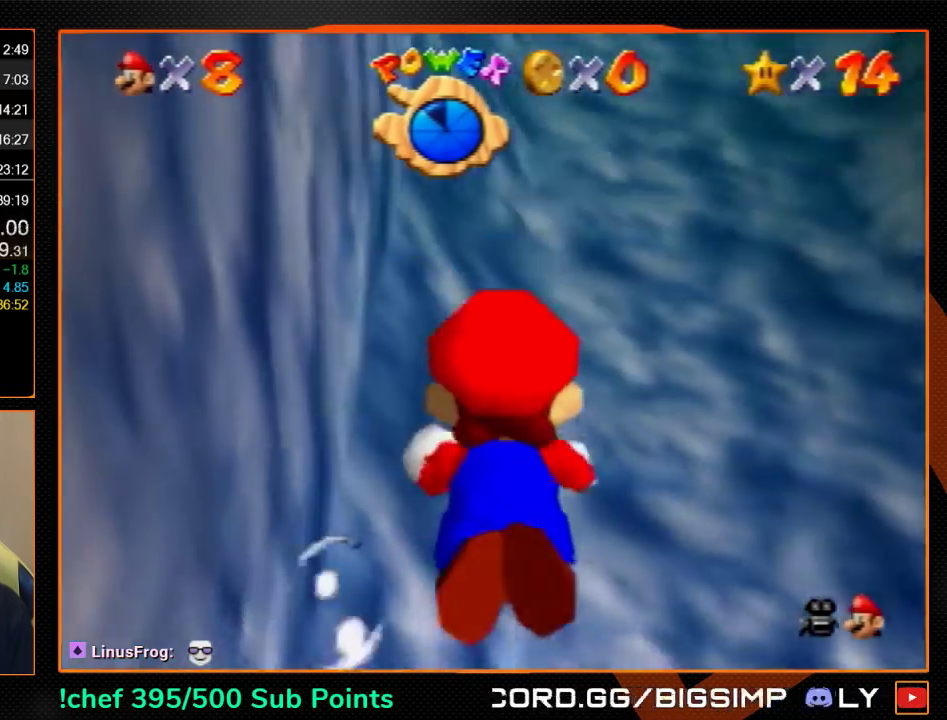
{"buttons": [], "left_stick": "down-right", "events": [[33, "A", "down"], [167, "A", "up"], [267, "left_stick", "down-right"]]}
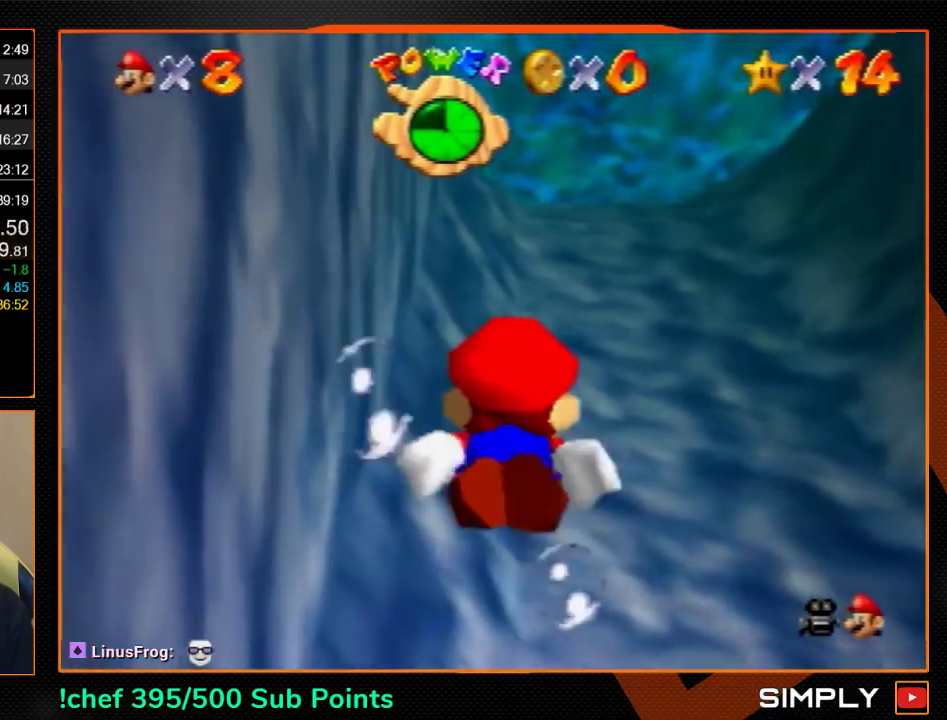
{"buttons": [], "left_stick": "down", "events": [[100, "A", "down"], [233, "left_stick", "down"], [333, "A", "up"]]}
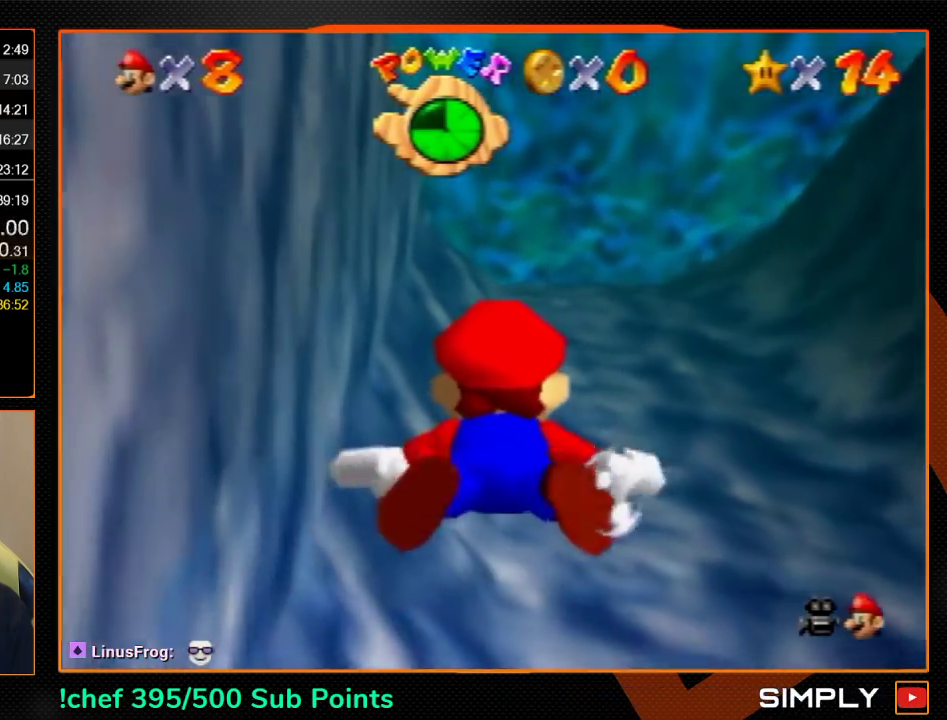
{"buttons": [], "left_stick": "down", "events": [[233, "A", "down"], [500, "A", "up"]]}
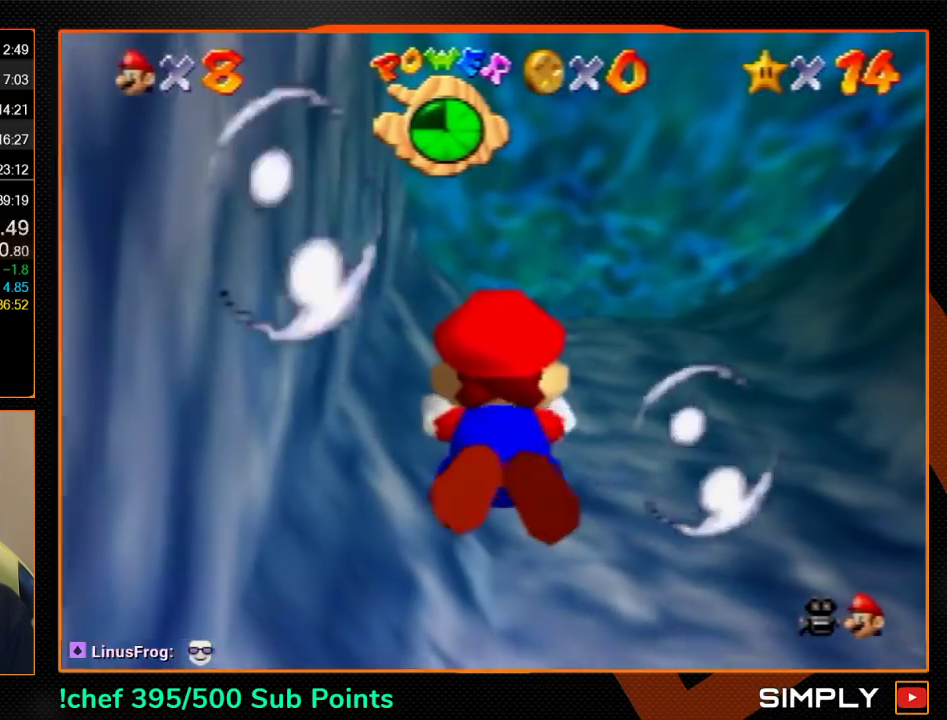
{"buttons": ["A"], "left_stick": "down", "events": [[467, "A", "down"]]}